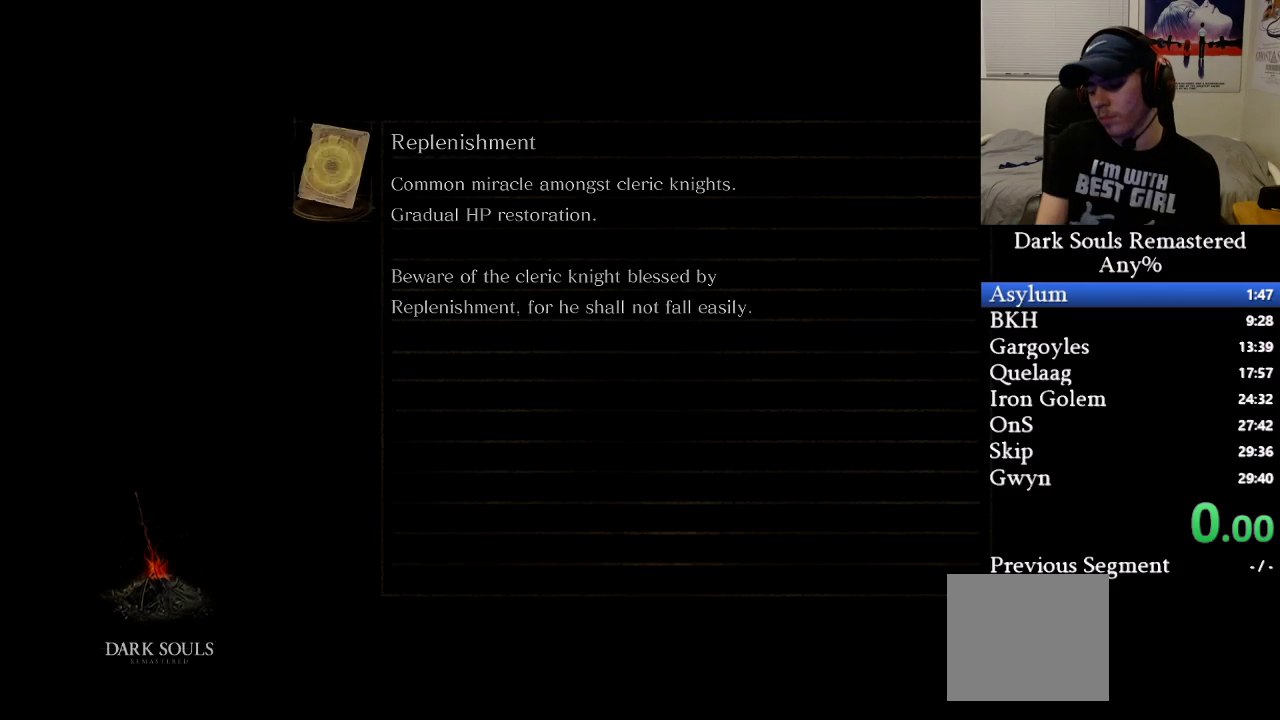
Gameplay with a controller (Xbox layout); each line is a JSON object with the inputs held at the frame after it. "events" lists button and stick changes between this image and that frame as [ms after this image, input, new state], when the widget could be followed in between.
{"buttons": [], "left_stick": "up", "right_stick": "center", "events": [[350, "left_stick", "up"]]}
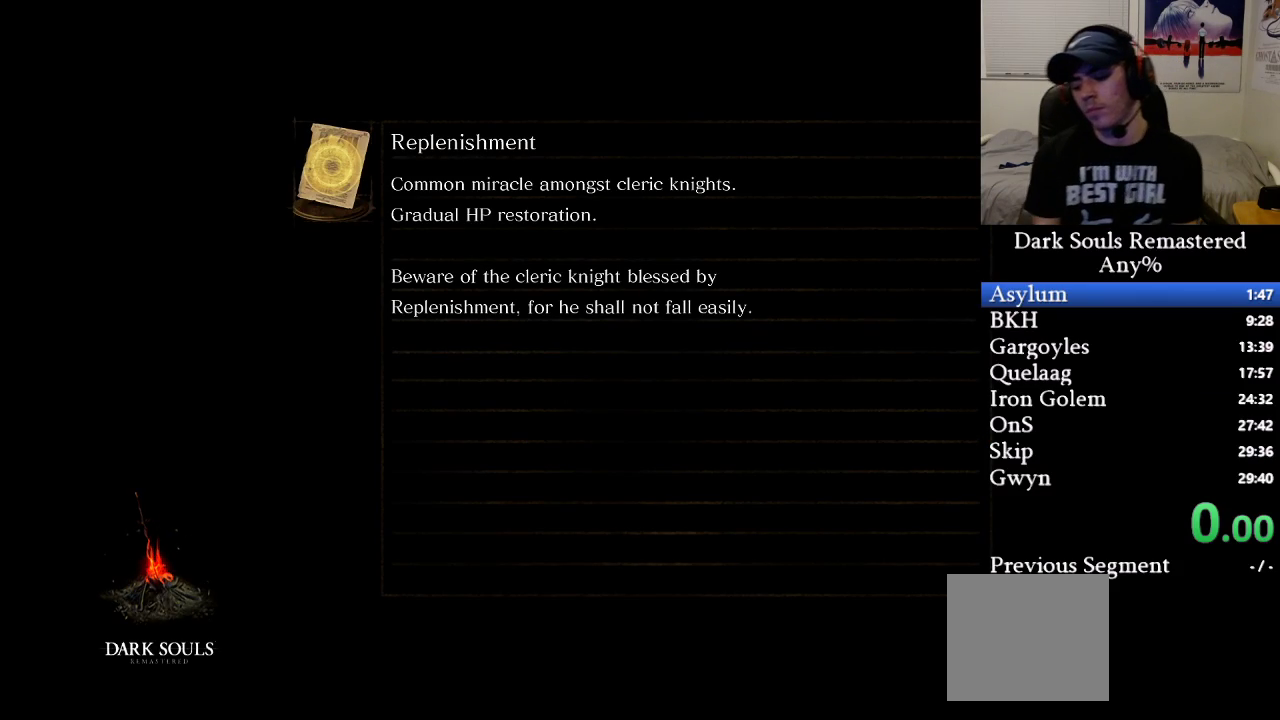
{"buttons": [], "left_stick": "up", "right_stick": "center", "events": []}
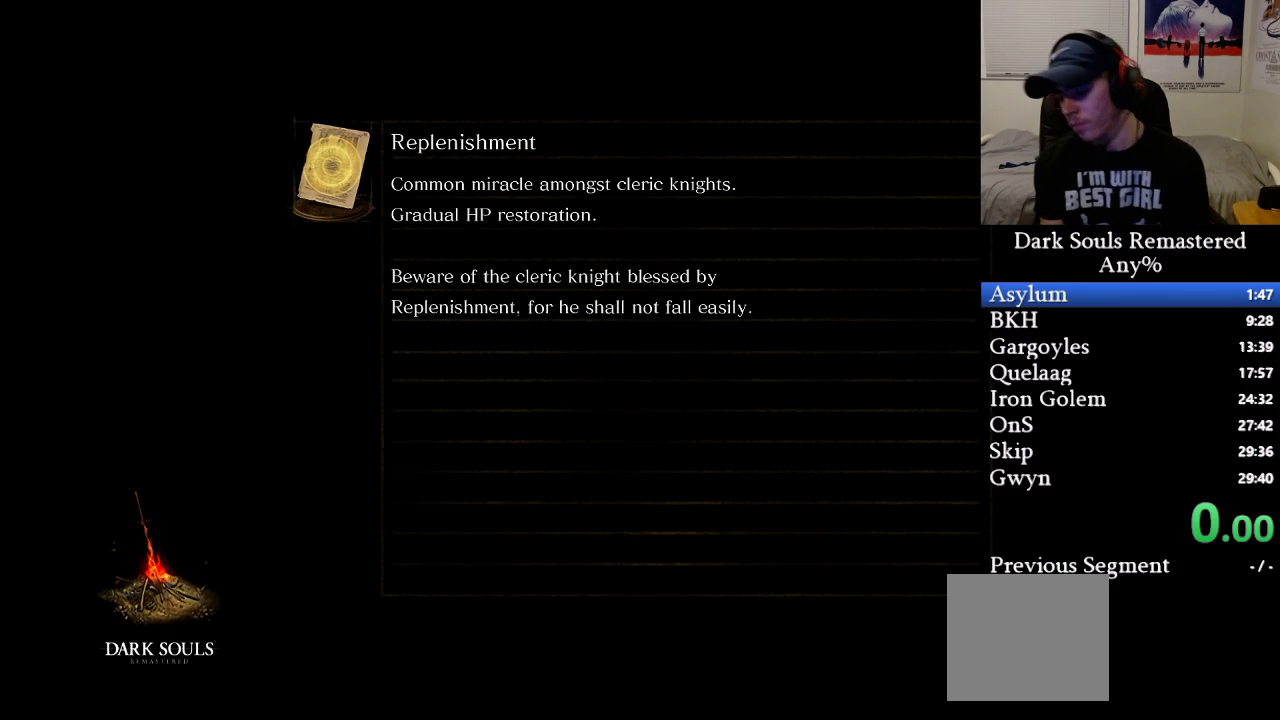
{"buttons": [], "left_stick": "up", "right_stick": "center", "events": []}
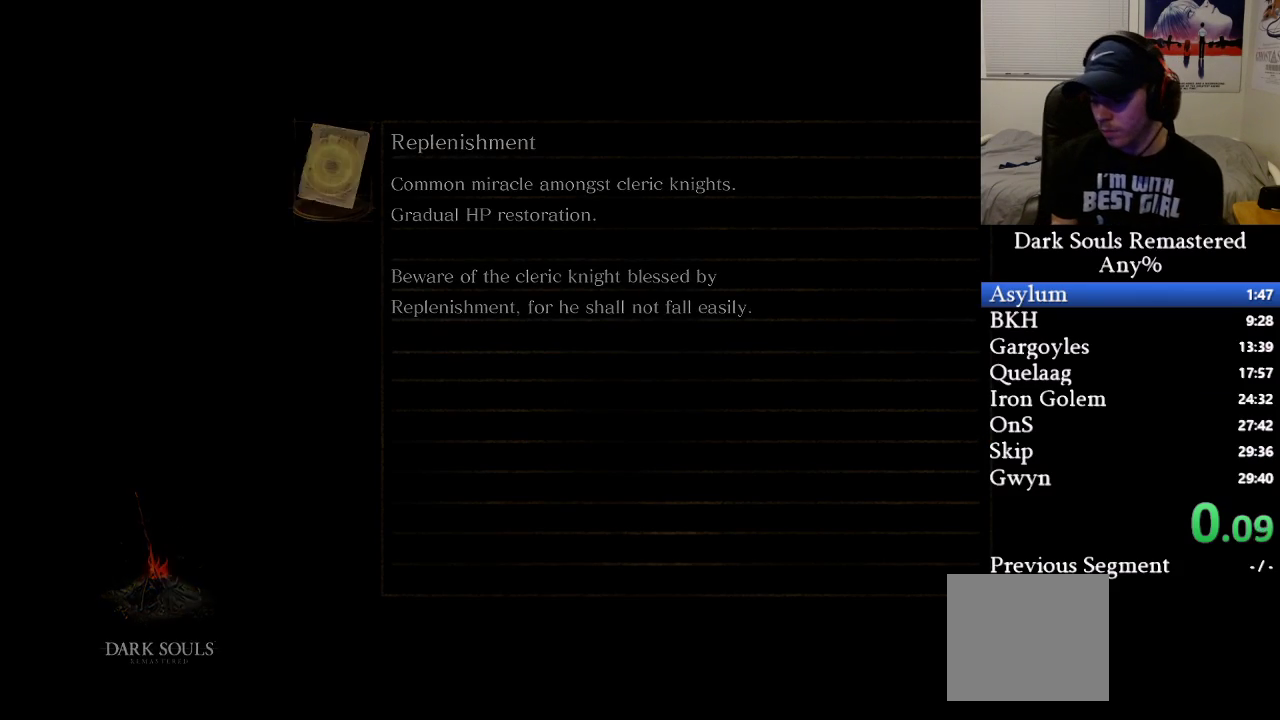
{"buttons": [], "left_stick": "up", "right_stick": "center", "events": []}
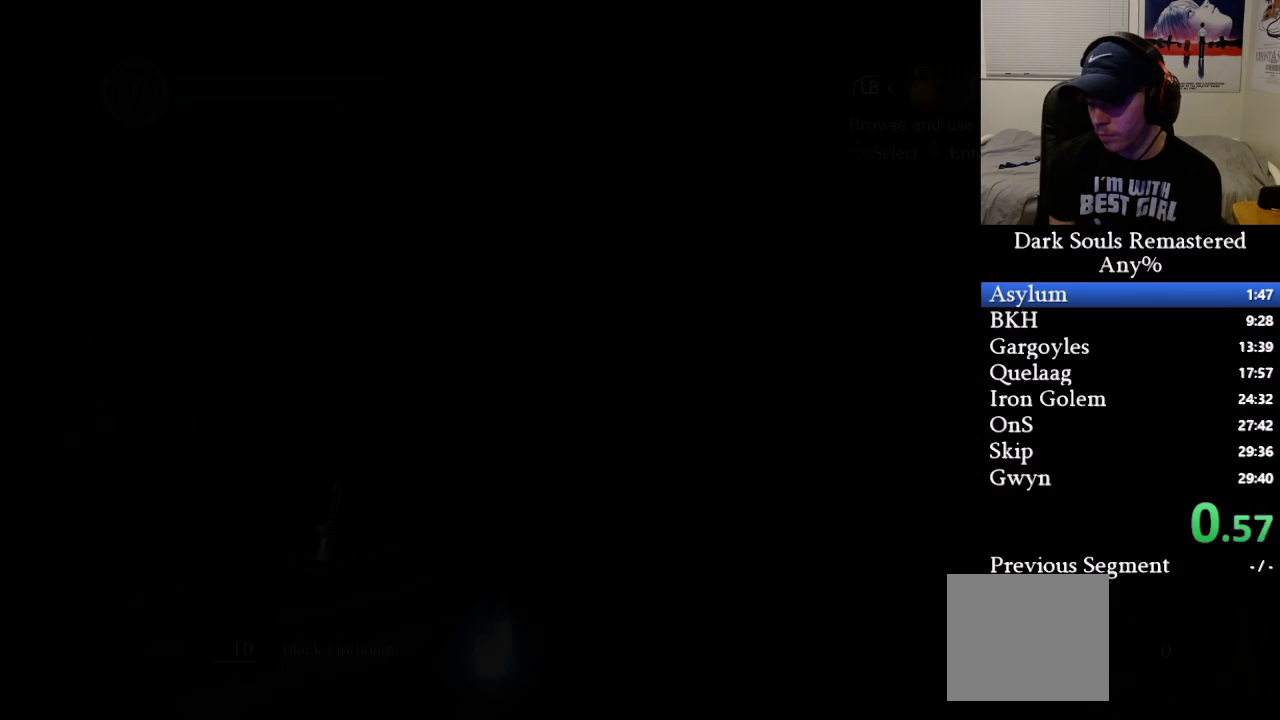
{"buttons": [], "left_stick": "up", "right_stick": "center", "events": []}
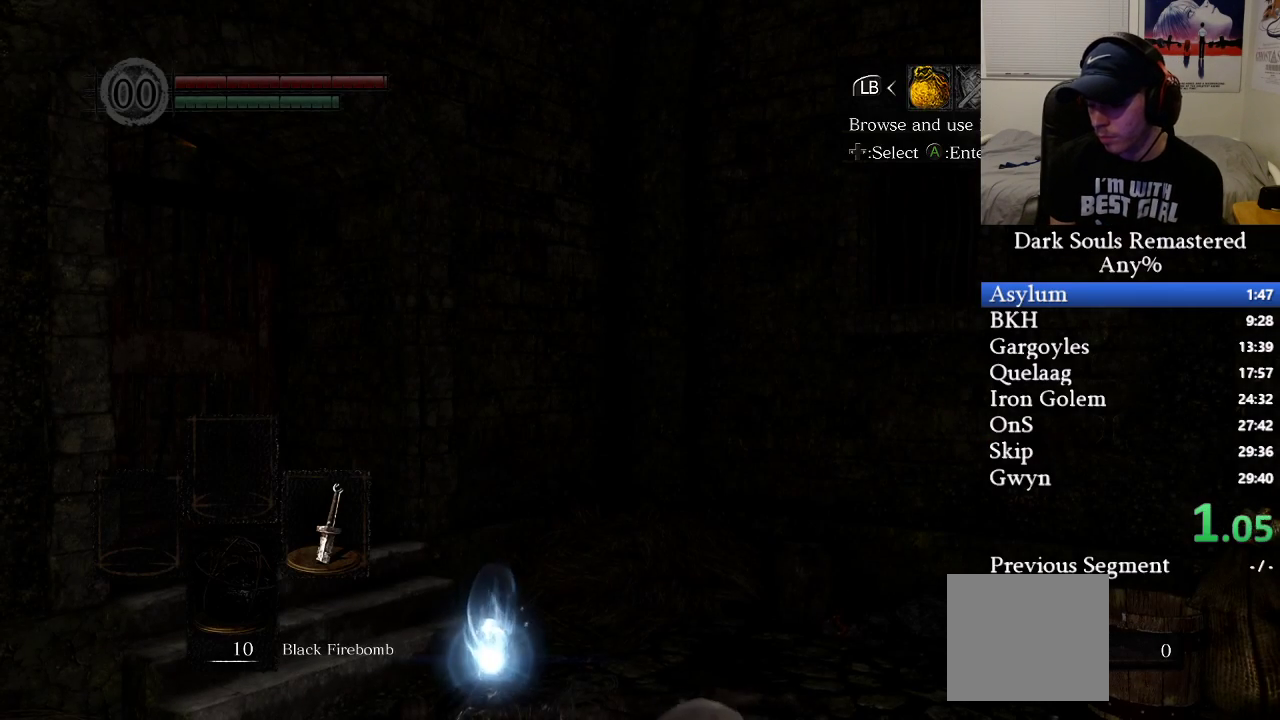
{"buttons": ["B"], "left_stick": "up", "right_stick": "center", "events": [[450, "B", "down"]]}
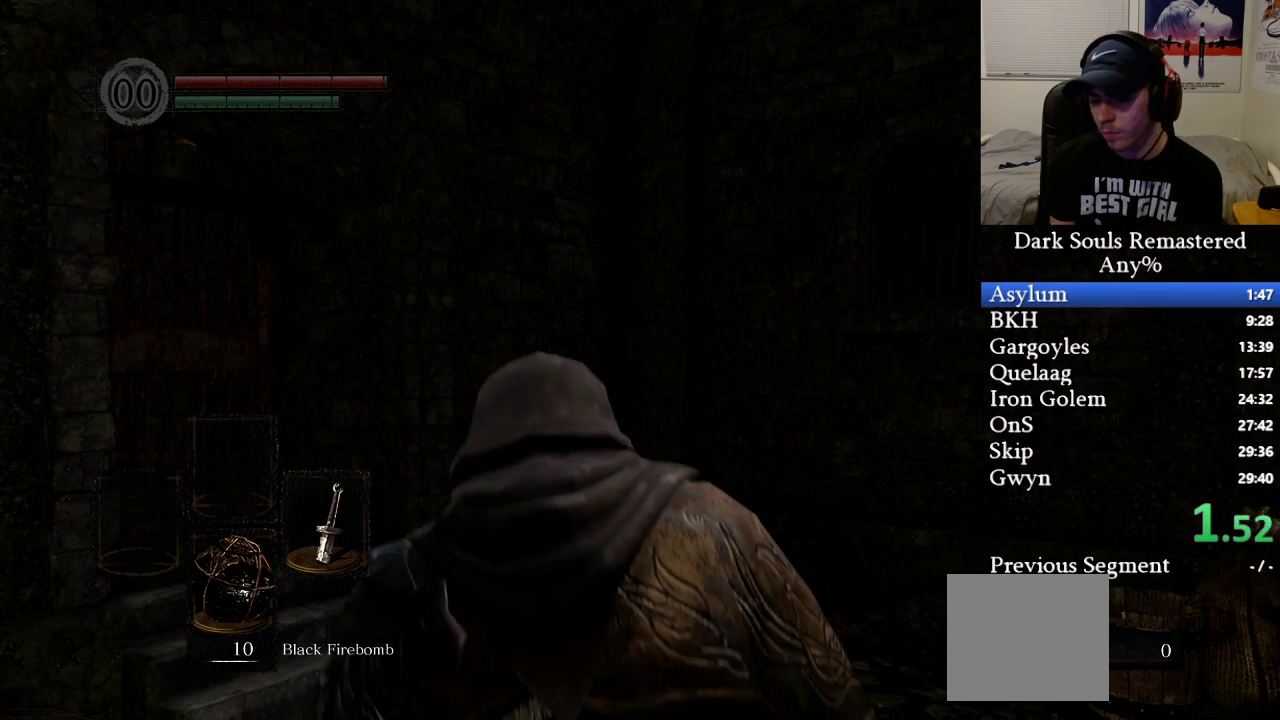
{"buttons": ["B"], "left_stick": "up", "right_stick": "center", "events": [[200, "right_stick", "down-left"], [350, "right_stick", "center"]]}
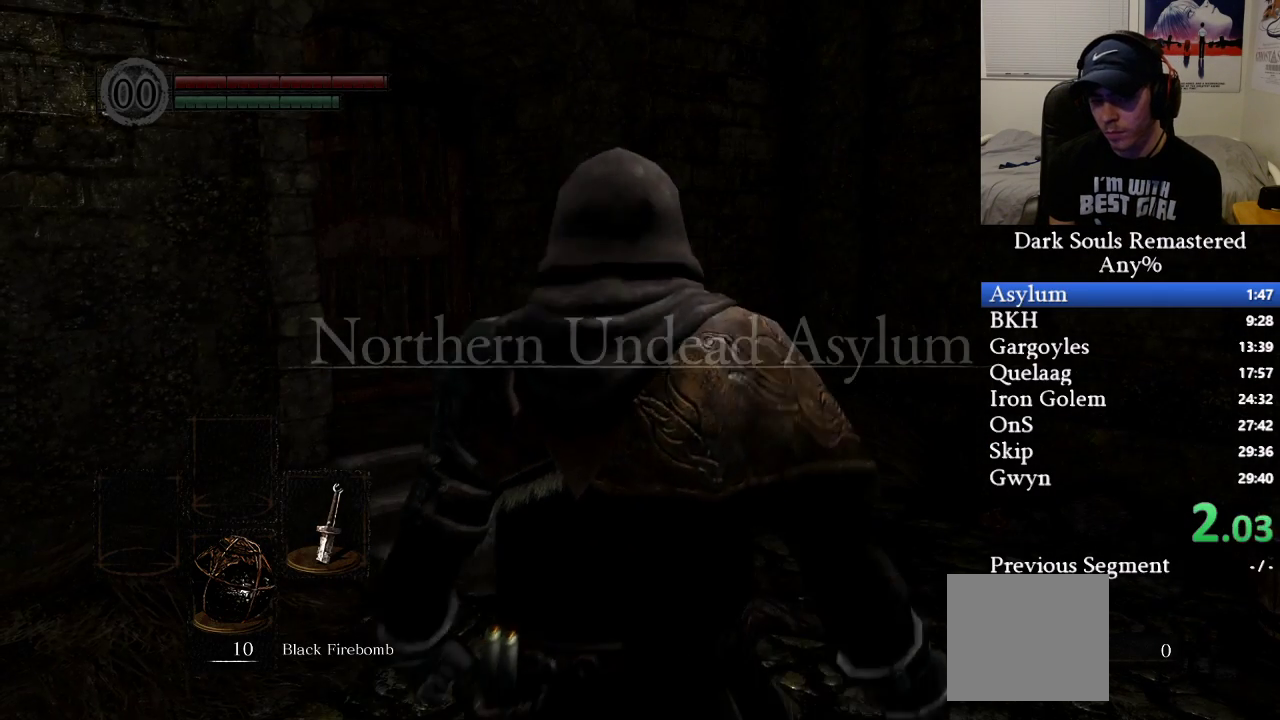
{"buttons": ["A"], "left_stick": "up", "right_stick": "left", "events": [[400, "B", "up"], [400, "right_stick", "left"], [467, "A", "down"]]}
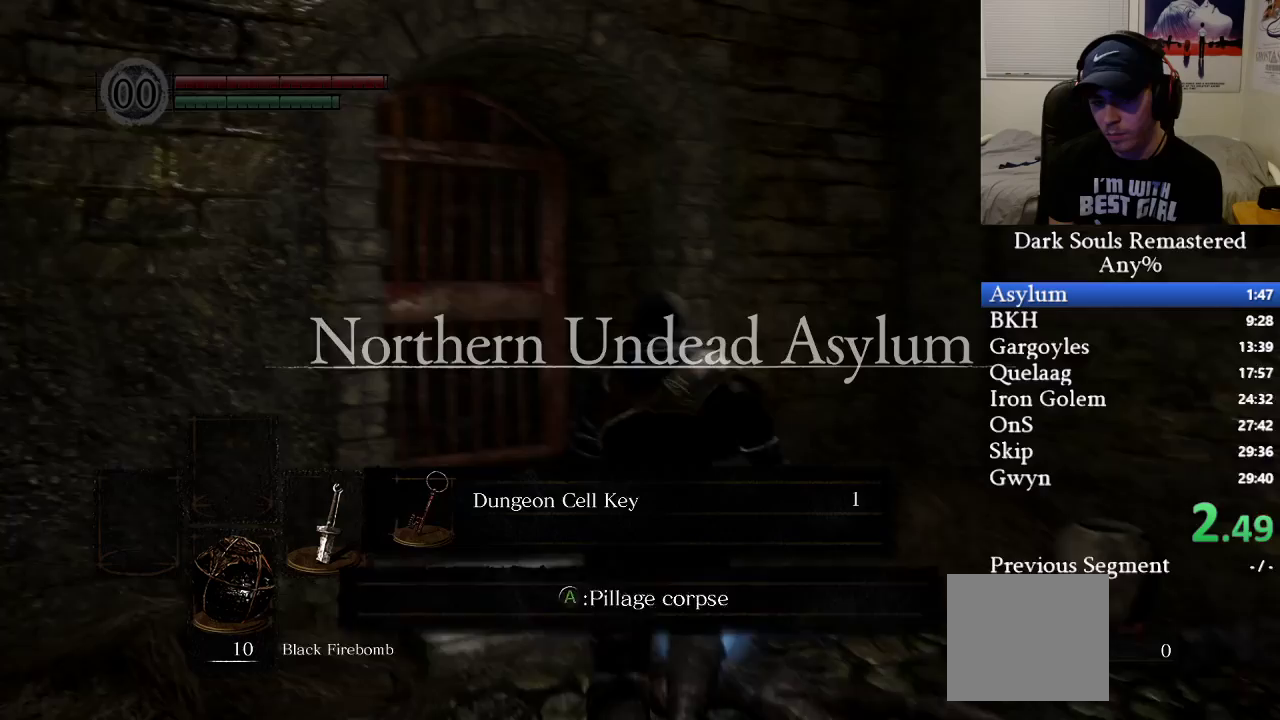
{"buttons": ["A"], "left_stick": "up", "right_stick": "center", "events": [[50, "right_stick", "center"], [67, "A", "up"], [117, "A", "down"], [217, "A", "up"], [283, "A", "down"], [367, "A", "up"], [450, "A", "down"]]}
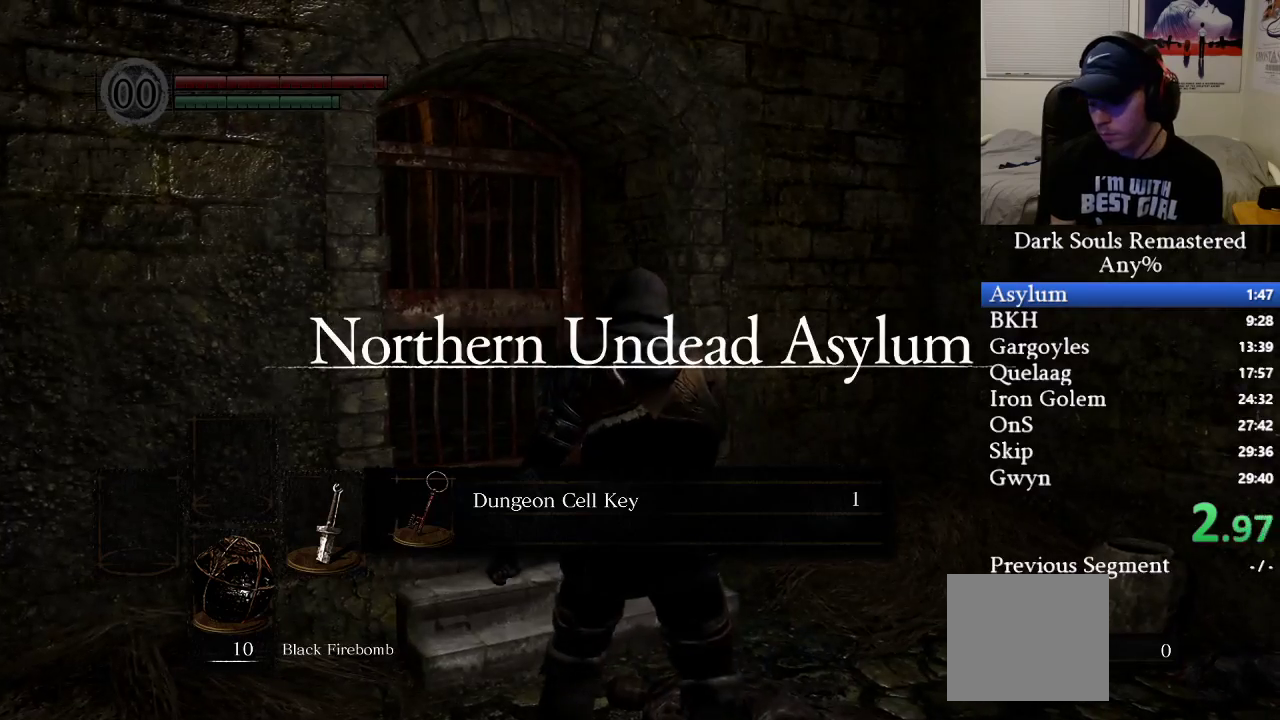
{"buttons": ["B"], "left_stick": "up", "right_stick": "down-left", "events": [[33, "A", "up"], [117, "B", "down"], [150, "right_stick", "down-left"], [267, "A", "down"], [417, "A", "up"]]}
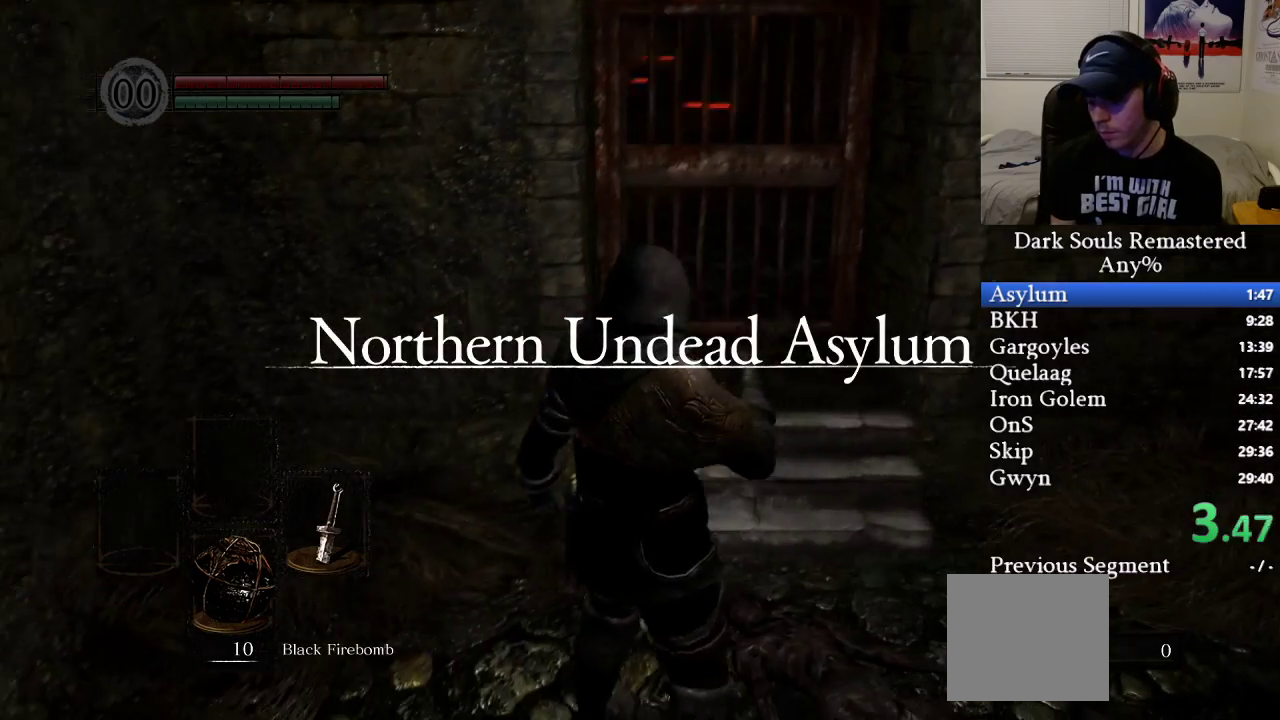
{"buttons": ["B"], "left_stick": "up", "right_stick": "center", "events": [[117, "right_stick", "center"]]}
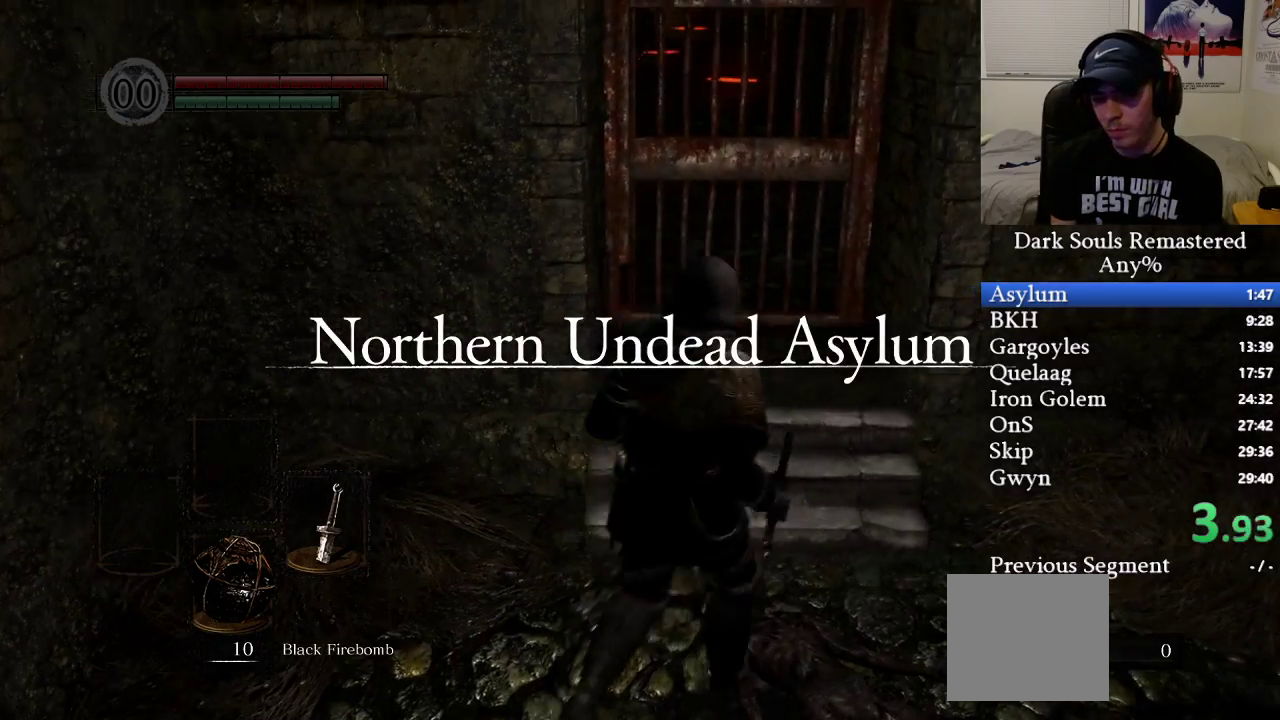
{"buttons": ["A"], "left_stick": "up", "right_stick": "left", "events": [[417, "B", "up"], [433, "right_stick", "left"], [467, "A", "down"]]}
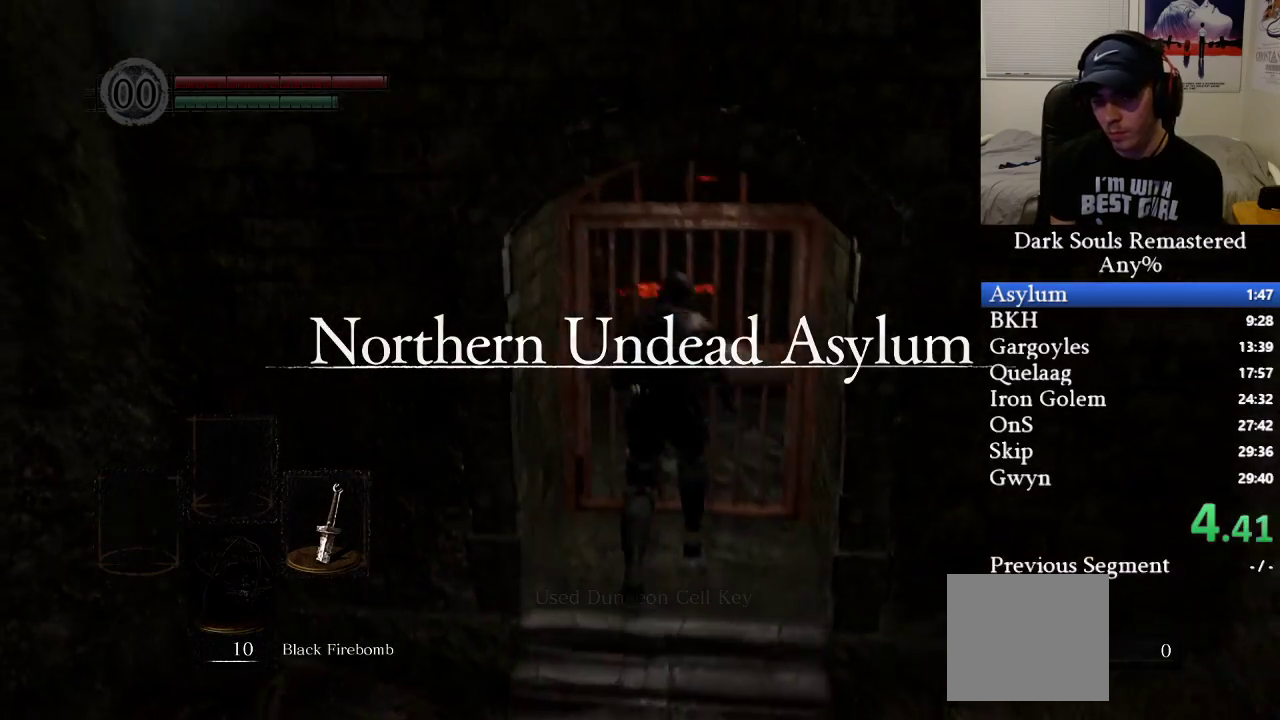
{"buttons": ["B"], "left_stick": "up", "right_stick": "center", "events": [[33, "right_stick", "center"], [50, "A", "up"], [117, "A", "down"], [217, "A", "up"], [250, "A", "down"], [367, "A", "up"], [450, "B", "down"]]}
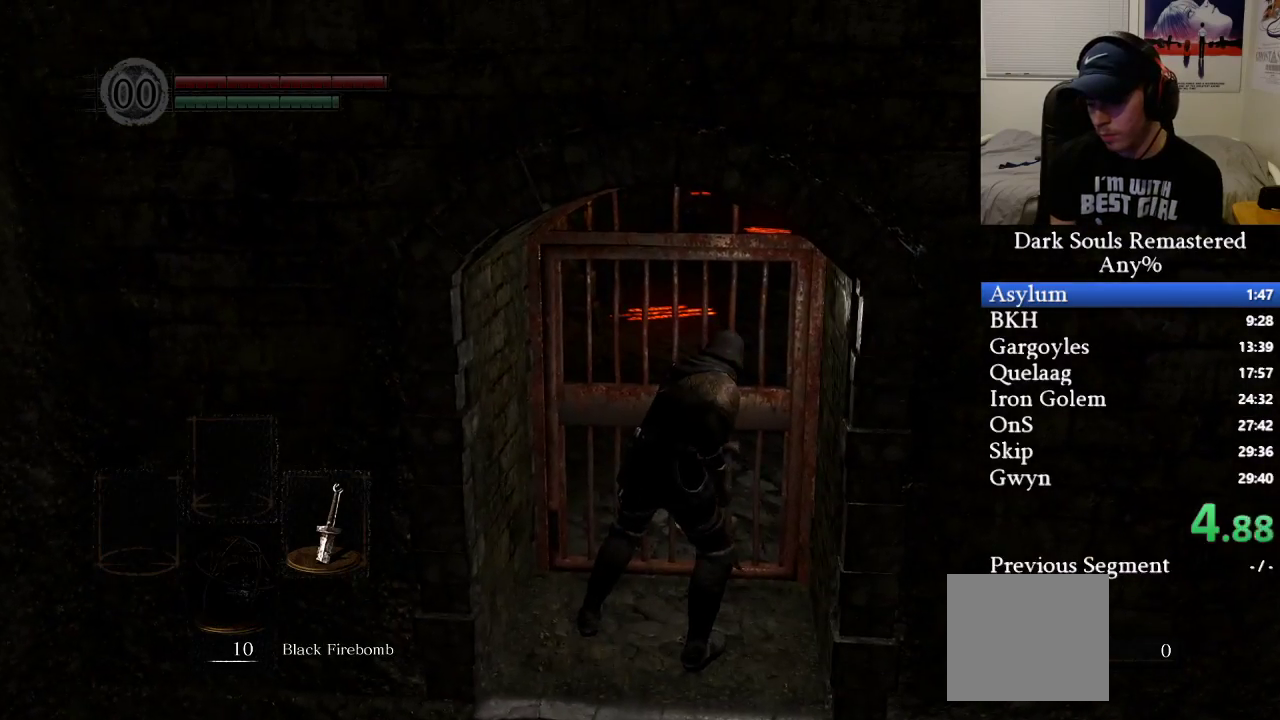
{"buttons": ["B"], "left_stick": "up", "right_stick": "center", "events": []}
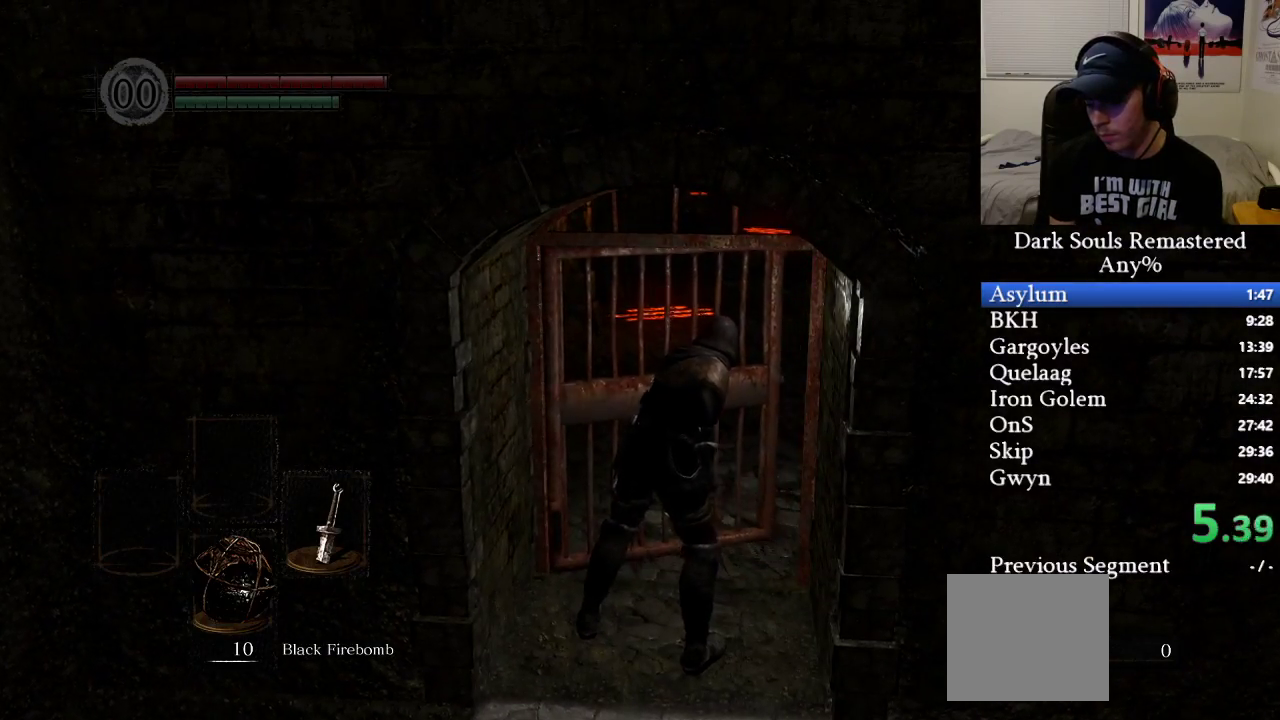
{"buttons": ["B"], "left_stick": "up", "right_stick": "center", "events": [[100, "right_stick", "up-right"], [250, "right_stick", "center"]]}
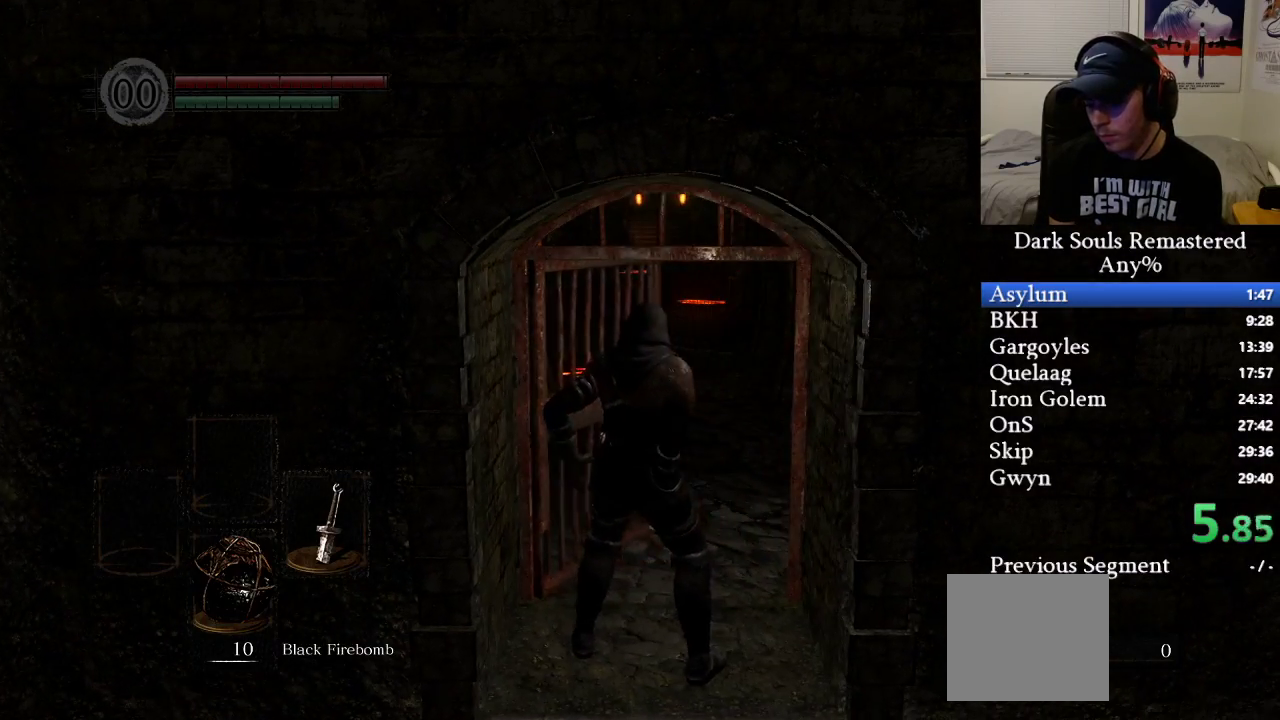
{"buttons": ["B"], "left_stick": "up", "right_stick": "center", "events": []}
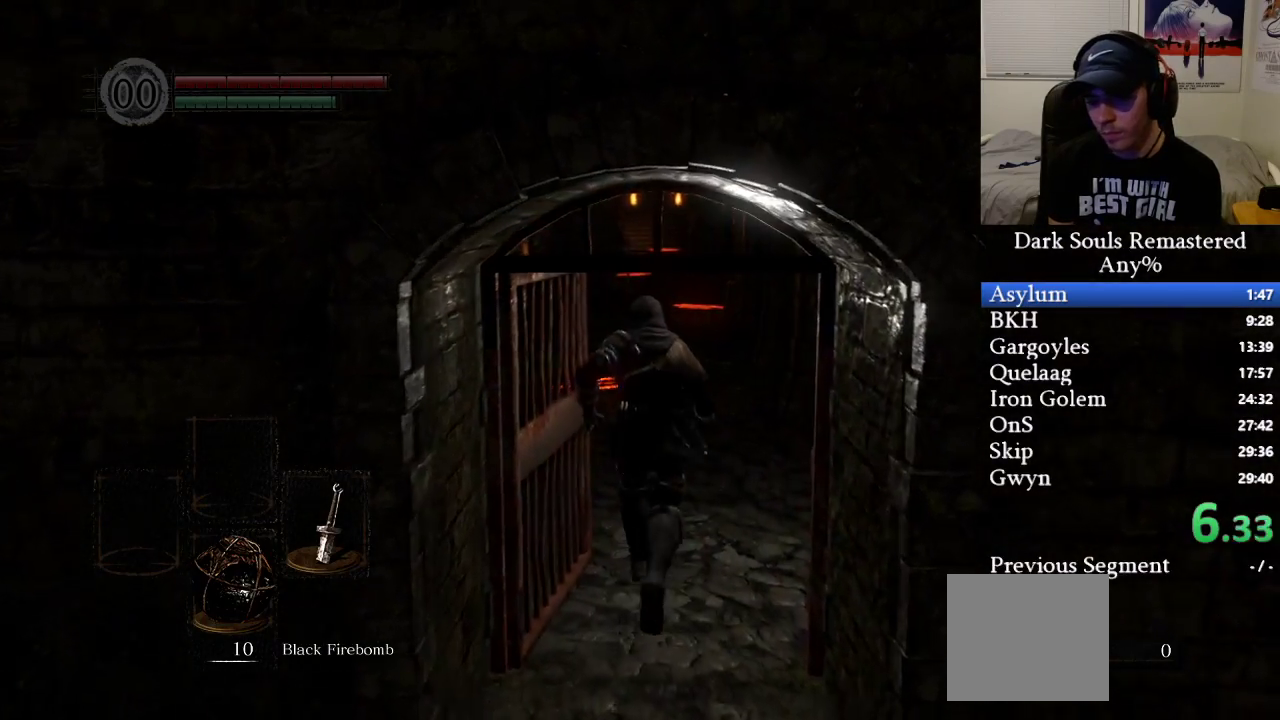
{"buttons": ["B"], "left_stick": "up", "right_stick": "up", "events": [[417, "right_stick", "up"]]}
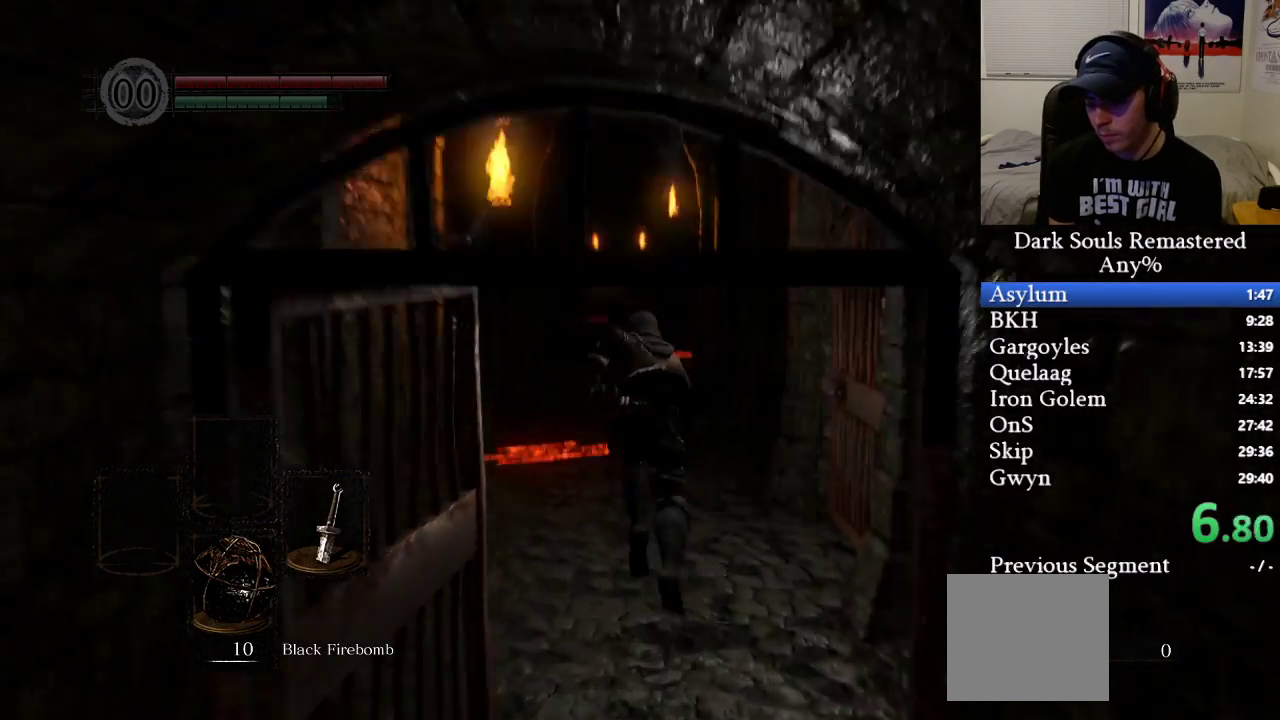
{"buttons": ["B"], "left_stick": "up", "right_stick": "center", "events": [[83, "right_stick", "center"]]}
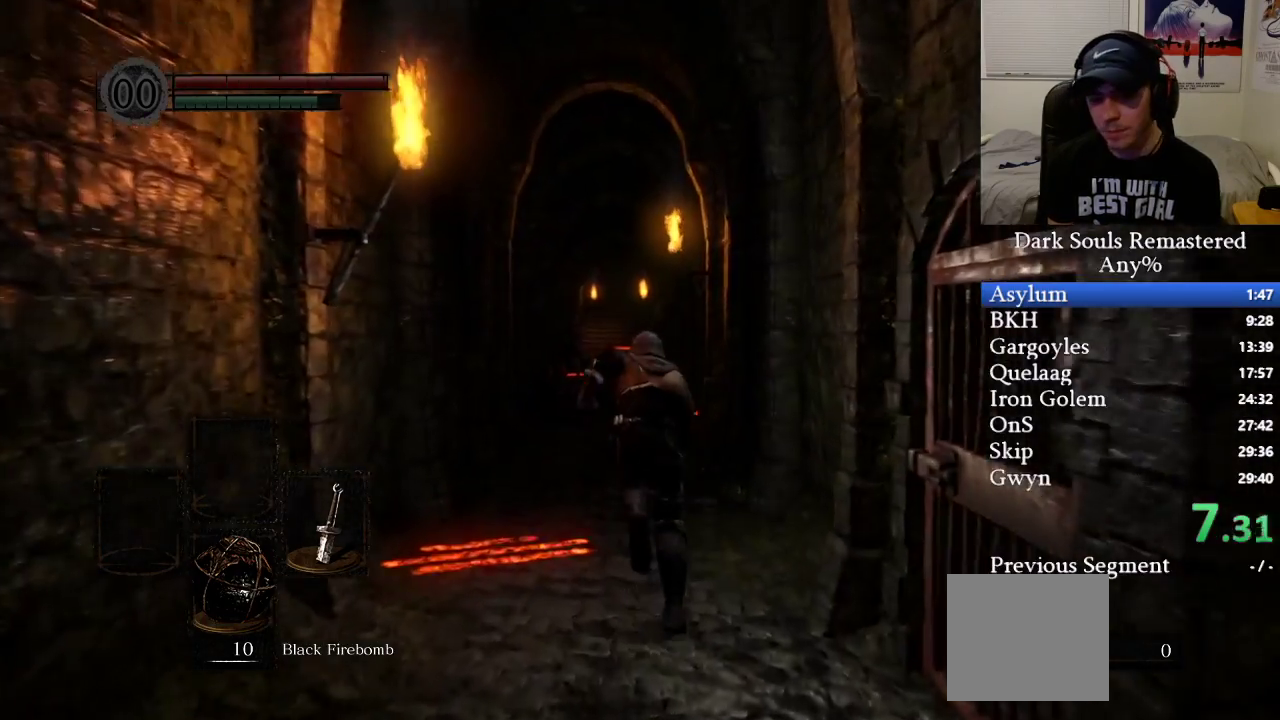
{"buttons": ["B"], "left_stick": "up", "right_stick": "center", "events": []}
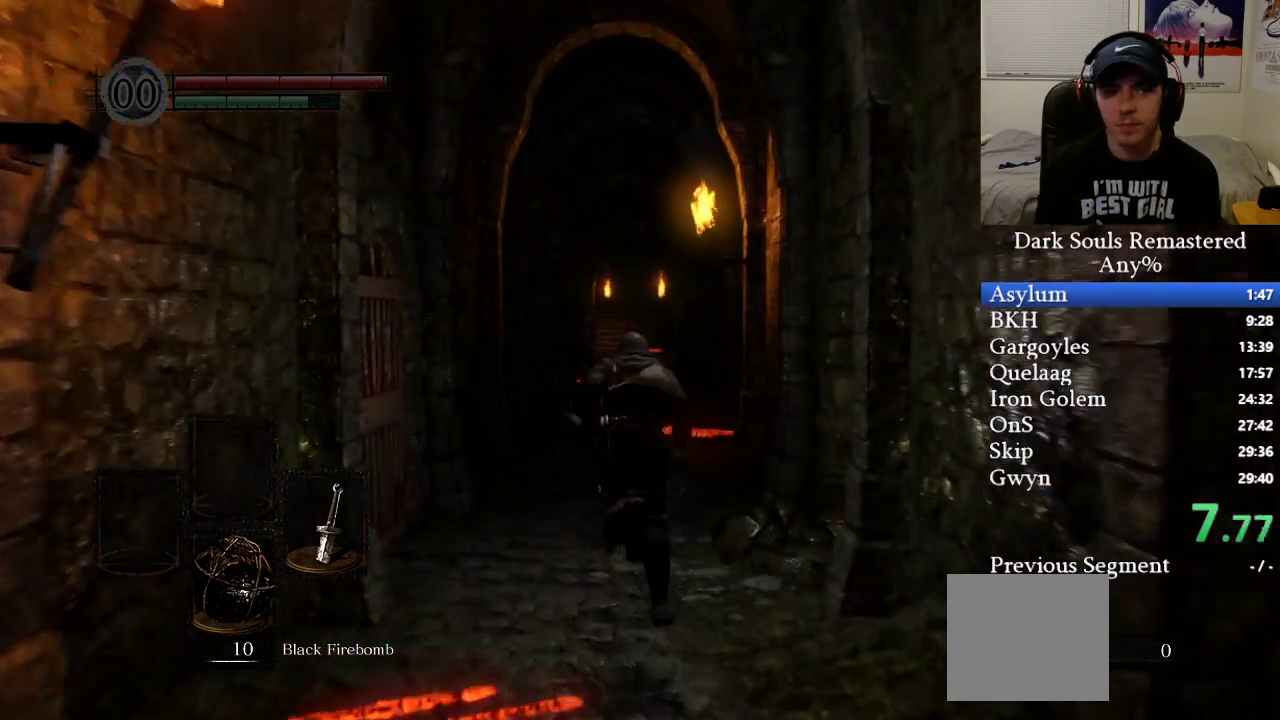
{"buttons": ["B"], "left_stick": "up", "right_stick": "center", "events": []}
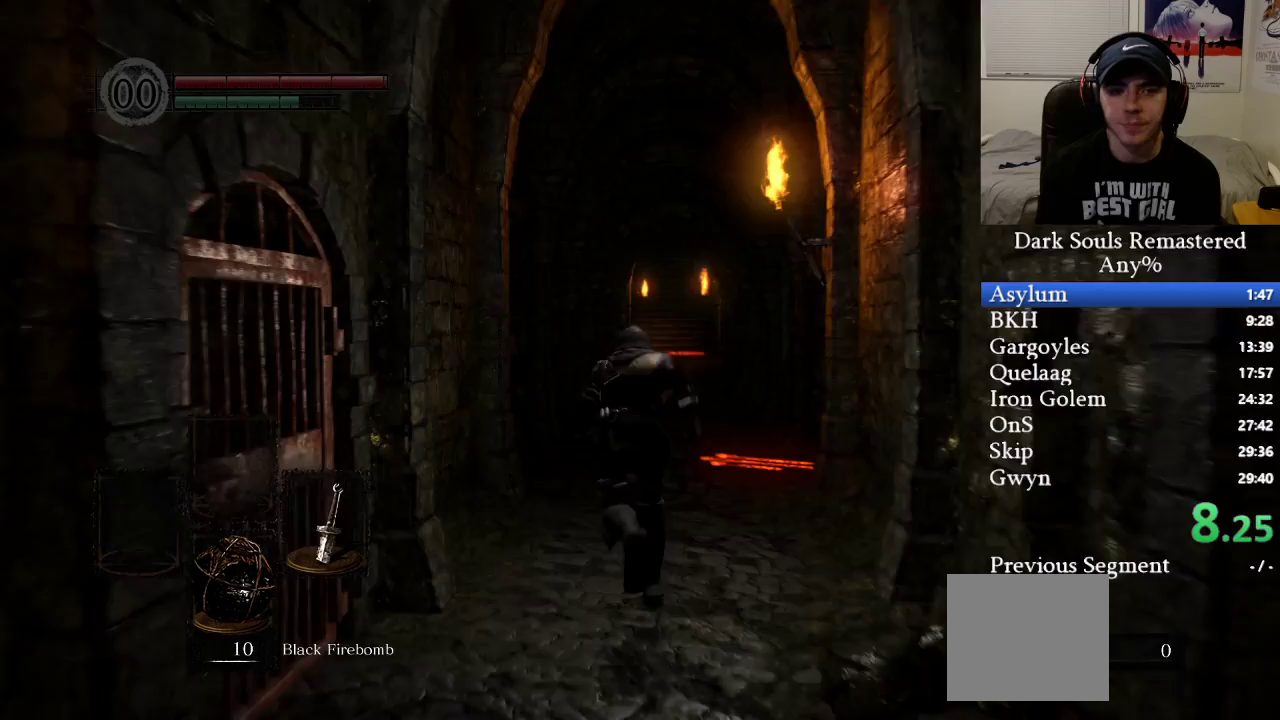
{"buttons": ["B"], "left_stick": "up", "right_stick": "center", "events": []}
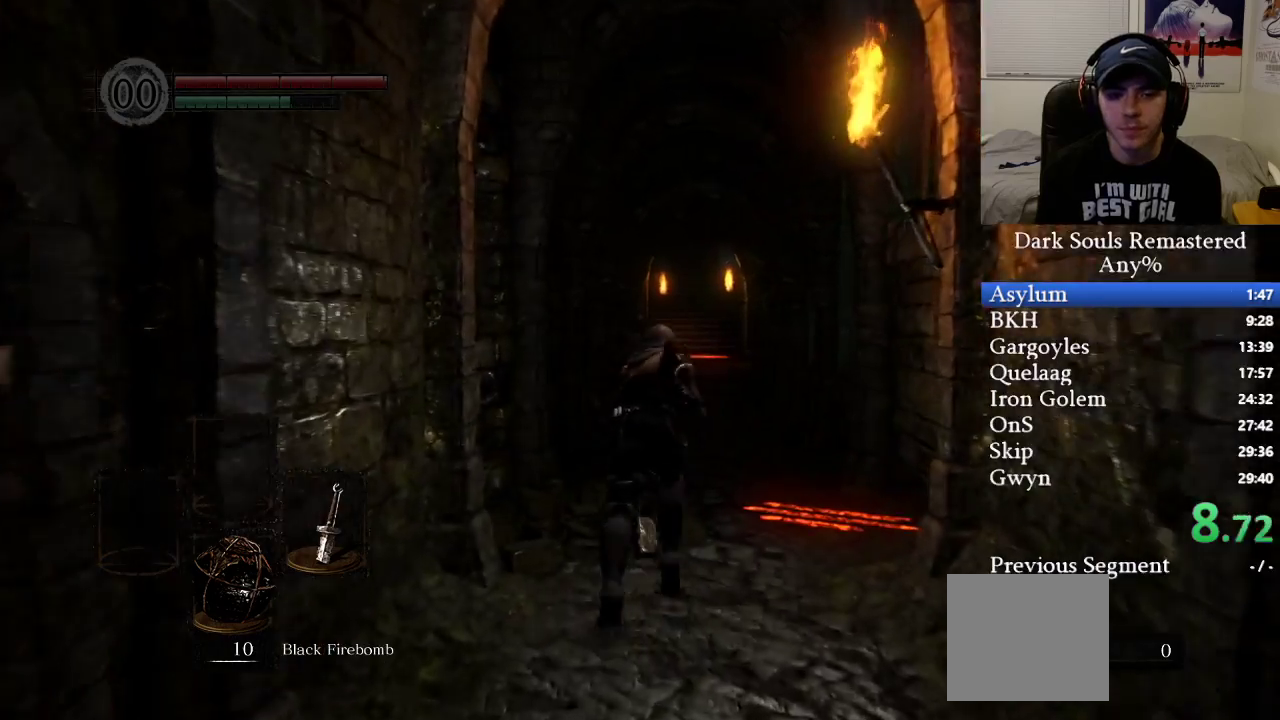
{"buttons": ["B"], "left_stick": "up", "right_stick": "center", "events": []}
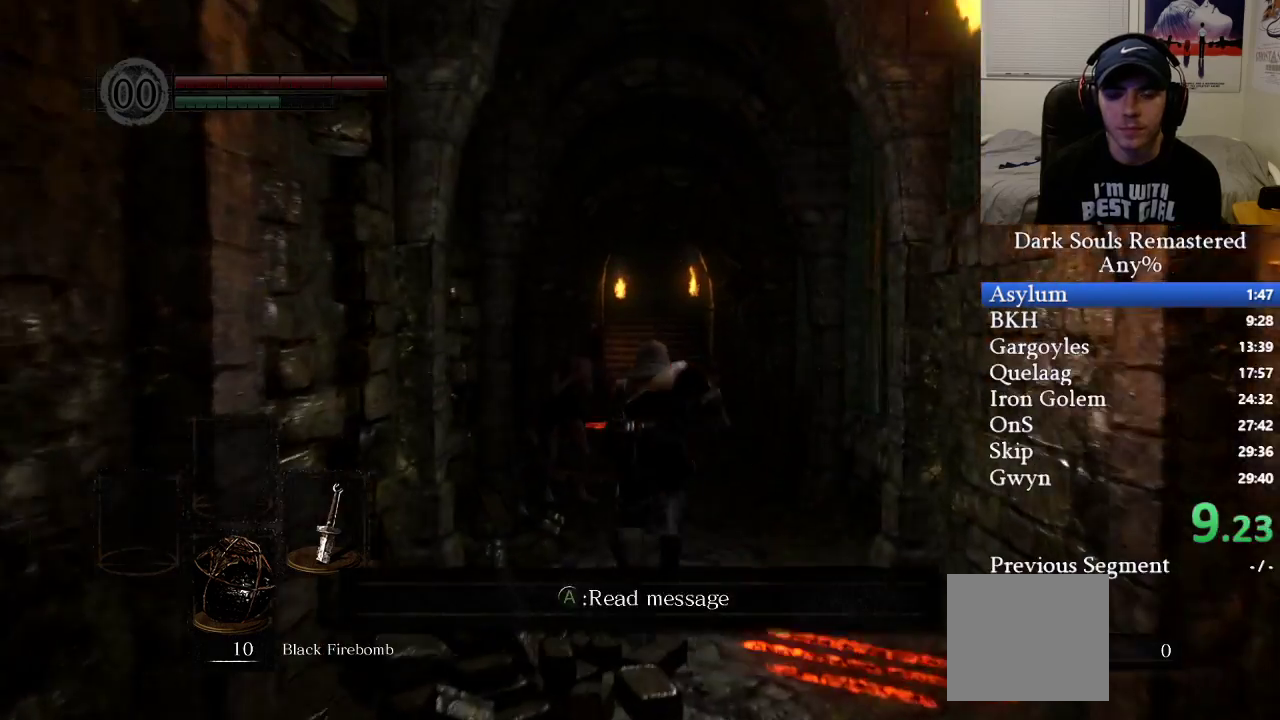
{"buttons": ["B"], "left_stick": "up", "right_stick": "center", "events": []}
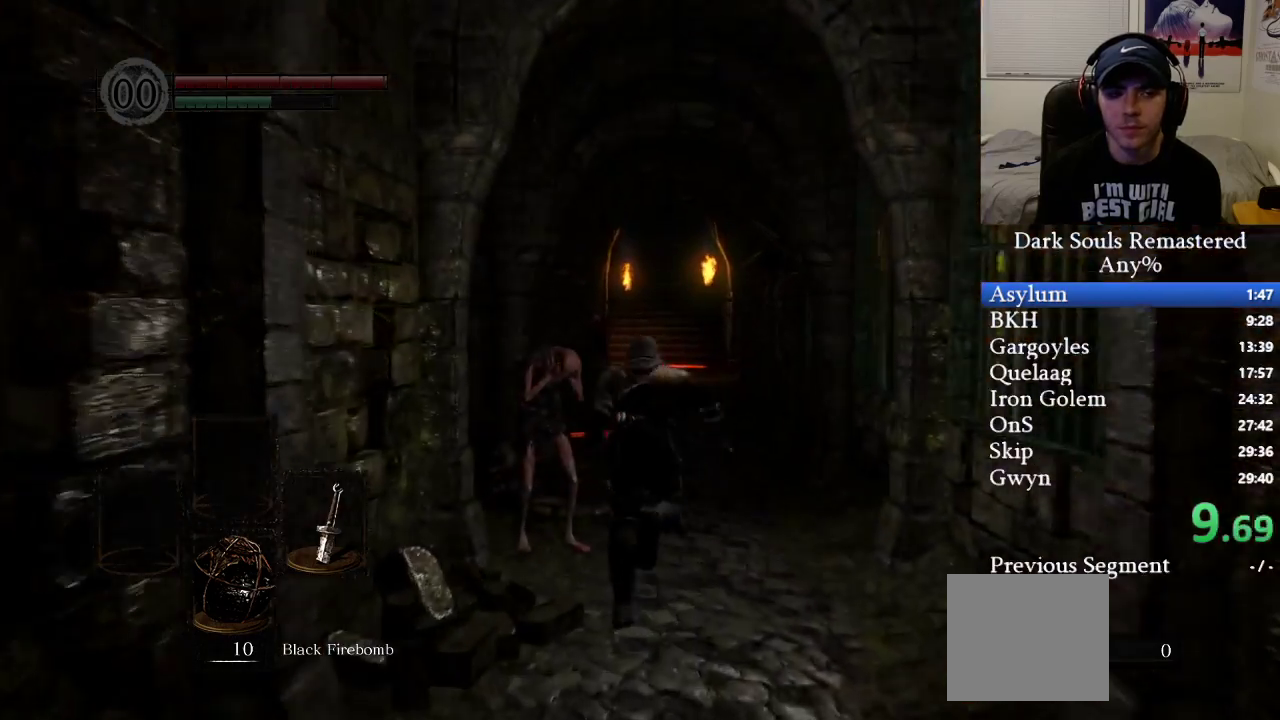
{"buttons": ["B"], "left_stick": "up", "right_stick": "center", "events": []}
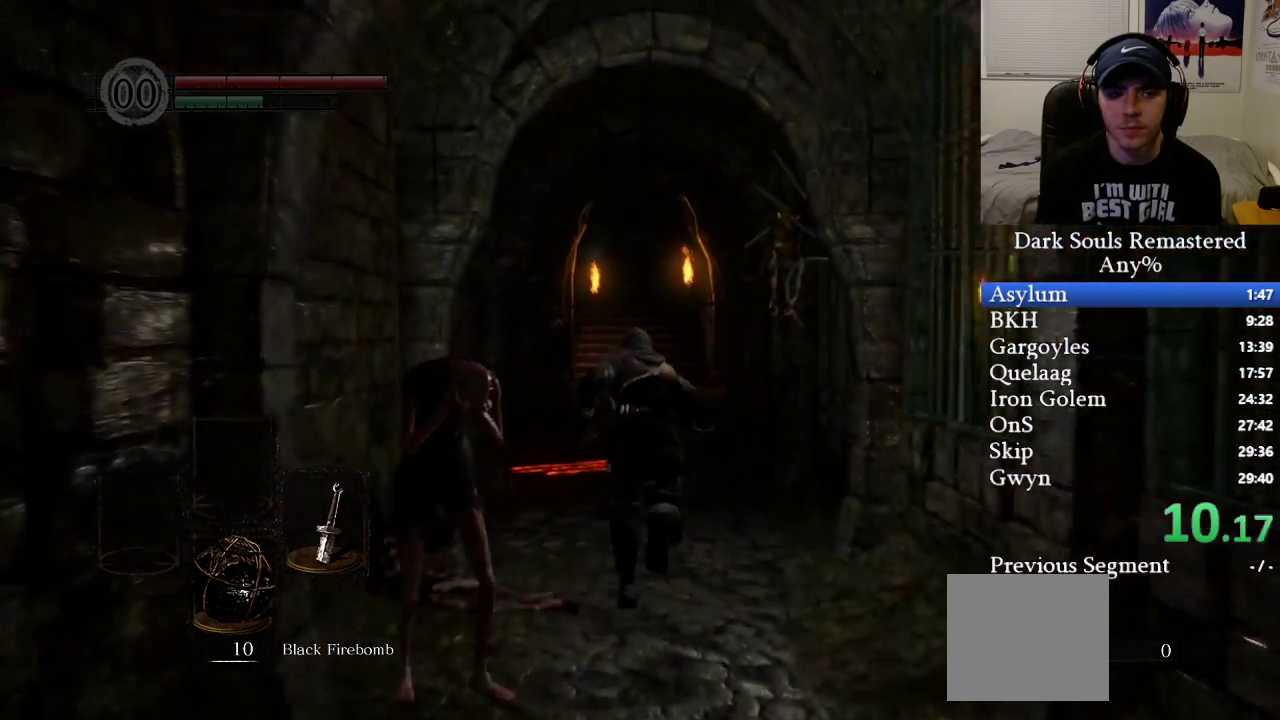
{"buttons": ["B"], "left_stick": "up", "right_stick": "center", "events": []}
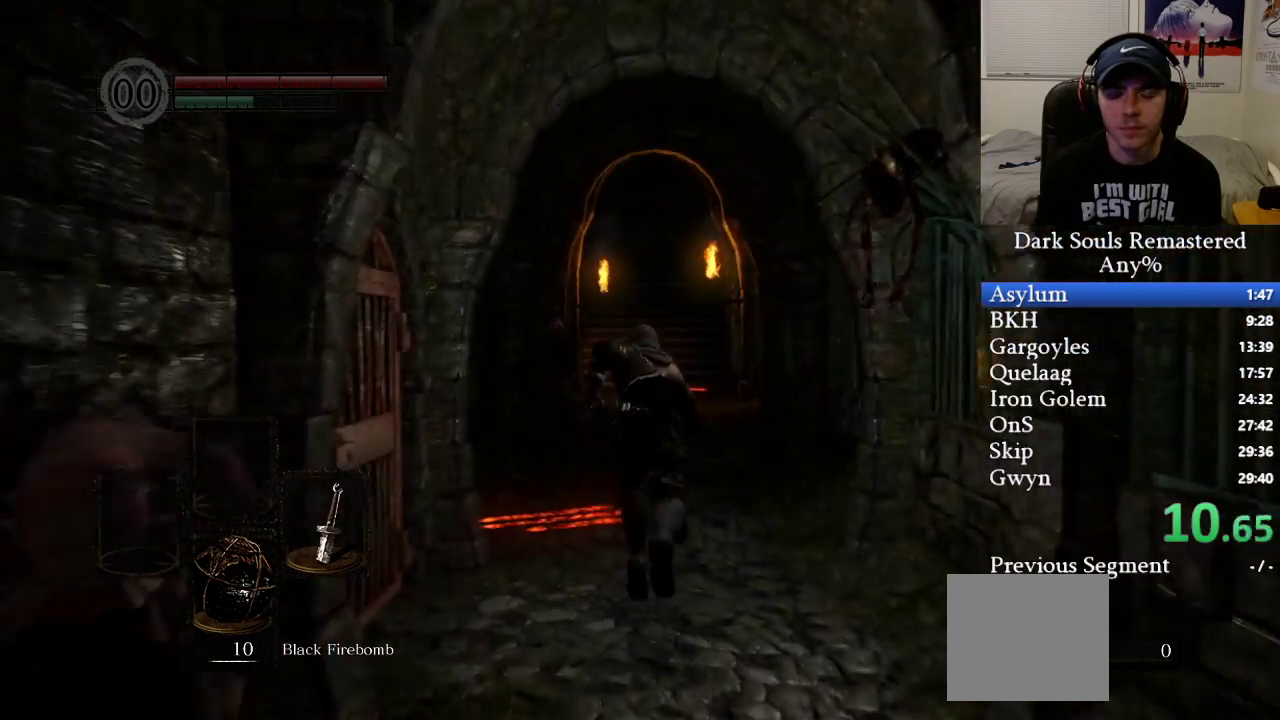
{"buttons": ["B"], "left_stick": "up", "right_stick": "center", "events": []}
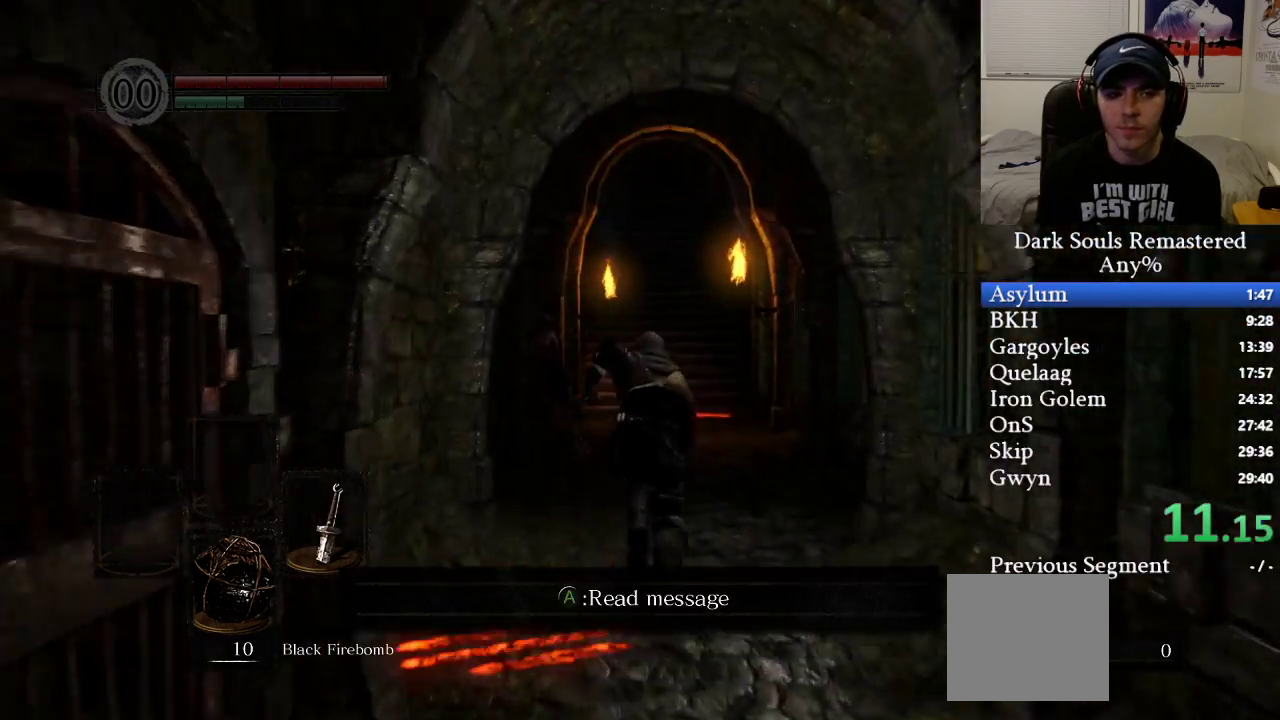
{"buttons": ["B"], "left_stick": "up", "right_stick": "center", "events": []}
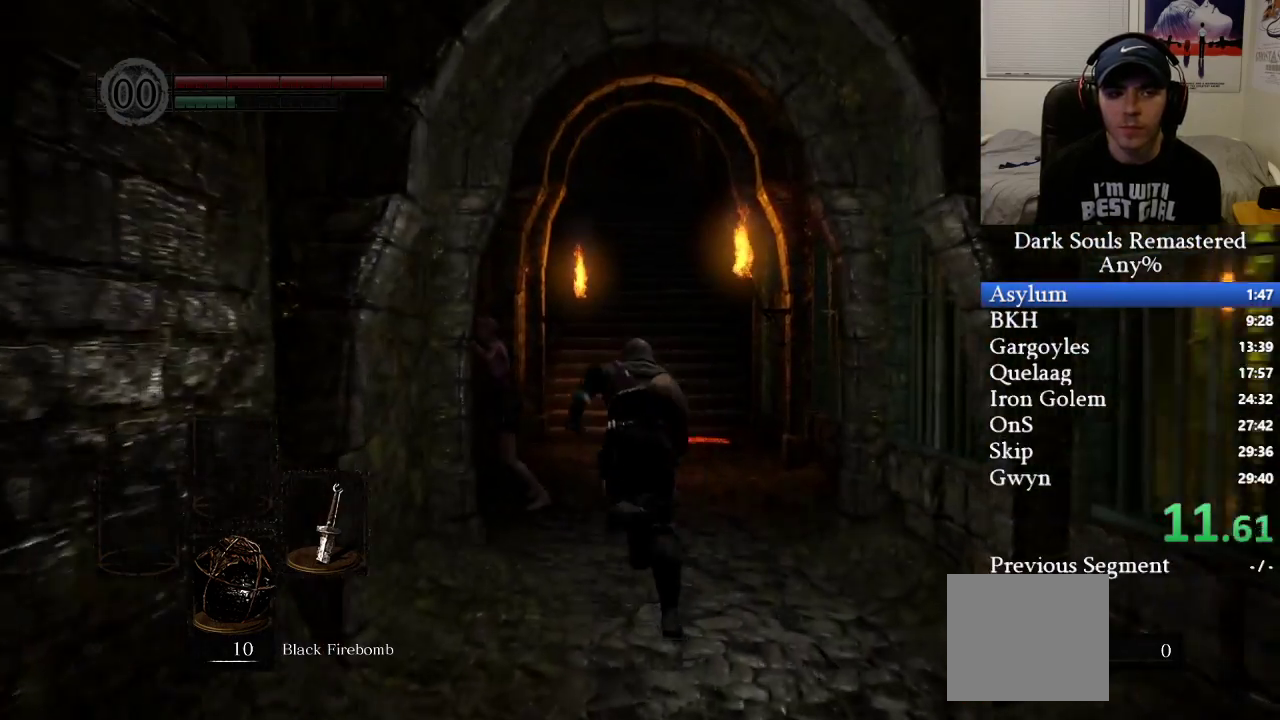
{"buttons": ["B"], "left_stick": "up", "right_stick": "center", "events": []}
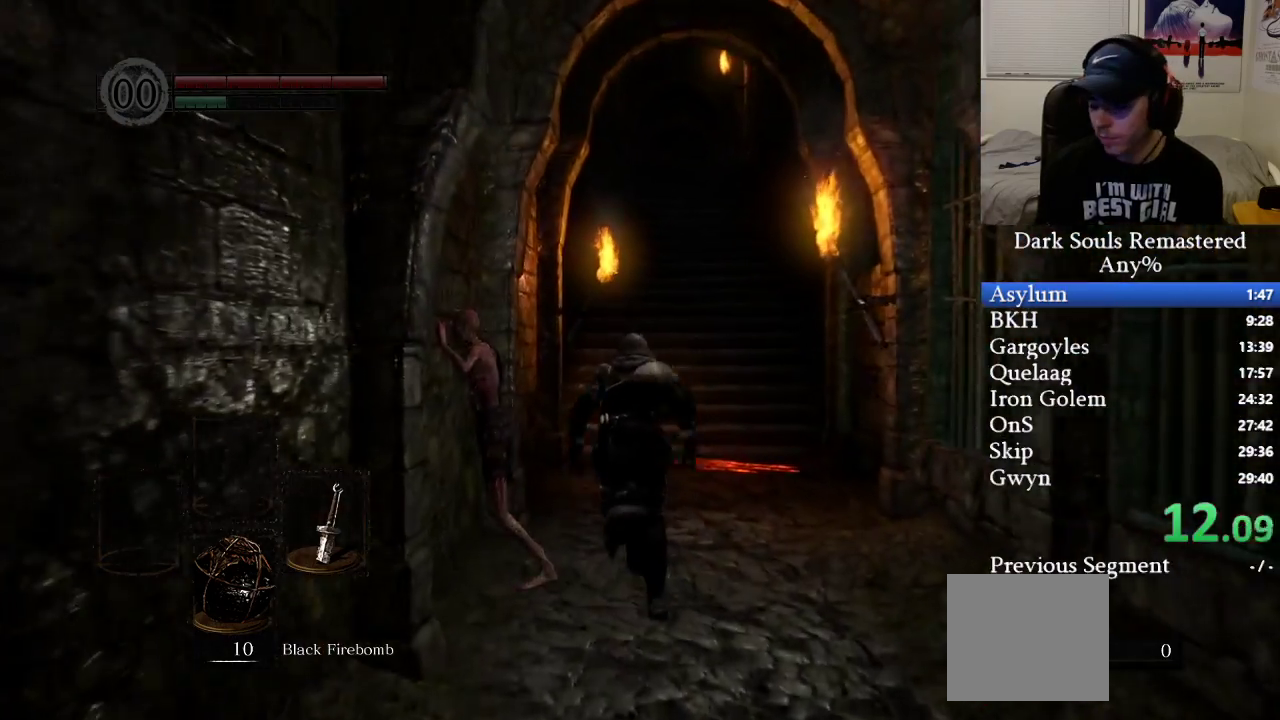
{"buttons": ["B"], "left_stick": "up", "right_stick": "center", "events": []}
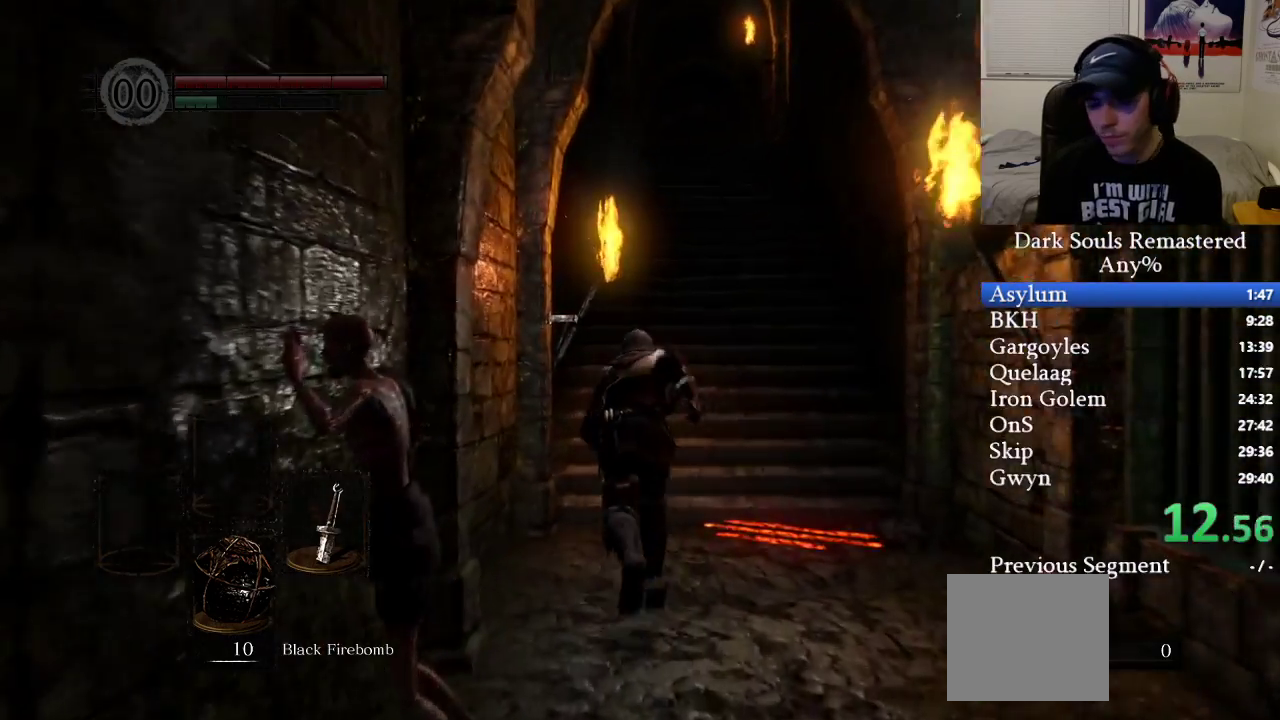
{"buttons": ["B"], "left_stick": "up", "right_stick": "center", "events": []}